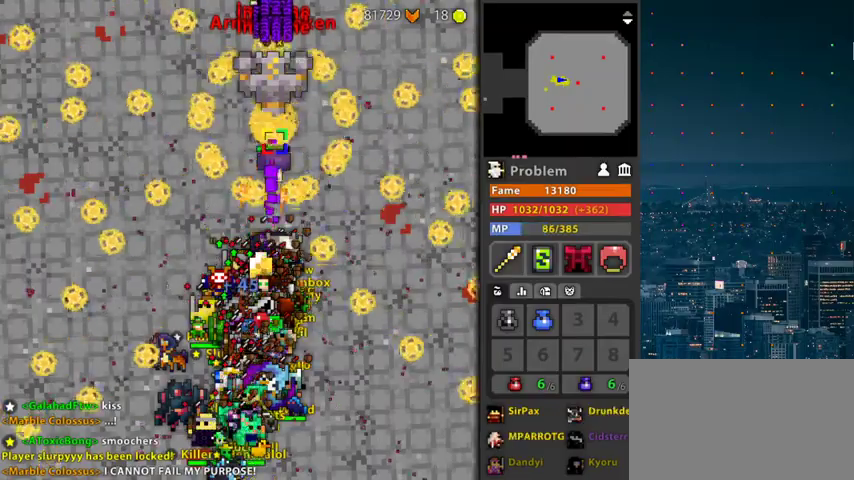
Gameplay with keyboard and mouse; each line is a JSON object with the keys and mouse buttons held at the frame after it. "events" lists presses ("down") and releases ("up") of "1", "2", "3", "4", "5", "a", "alt", "c", "caps_lock", "ctrl", "d", "e", "f", "g", "q", "r", "s", "shift", "space", "t", "tab", "v", "w", "x", "z", "mouse_left", "mouse_wheel" and "mouse_right" between this image and that frame as [ms after this image, input, new state], when the widget could be followed in between. "mouse_left", "mouse_wheel", "mouse_right" = the "left", "wheel", "right" buttons of the "mouse" list. No other keys are recorded. "wheel" means that the mouse wheel is clicked or scrolled. Not read: mouse_move.
{"keys": [], "mouse": ["left"], "events": [[33, "space", "down"], [133, "space", "up"], [233, "space", "down"], [267, "space", "up"], [367, "space", "down"], [467, "space", "up"]]}
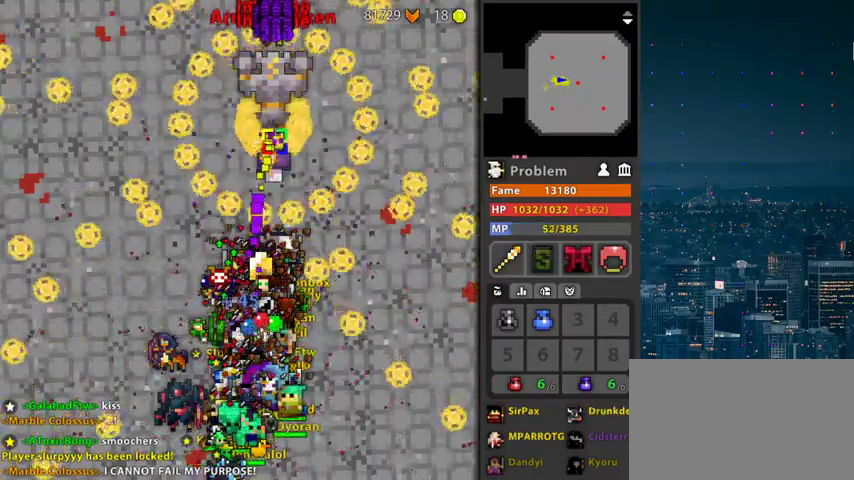
{"keys": [], "mouse": ["left"], "events": [[67, "space", "down"], [100, "space", "up"], [200, "space", "down"], [300, "space", "up"], [333, "space", "down"], [433, "space", "up"]]}
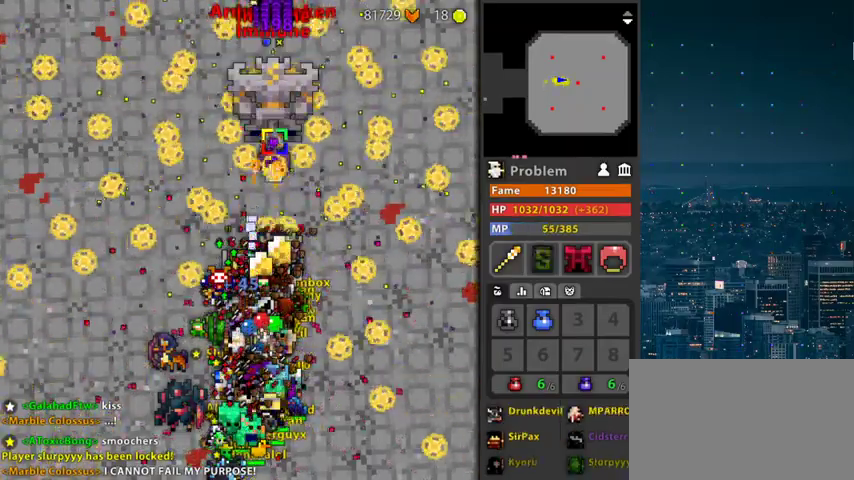
{"keys": ["space"], "mouse": ["left"], "events": [[33, "space", "down"], [67, "space", "up"], [167, "space", "down"], [267, "space", "up"], [367, "space", "down"], [467, "space", "up"], [500, "space", "down"]]}
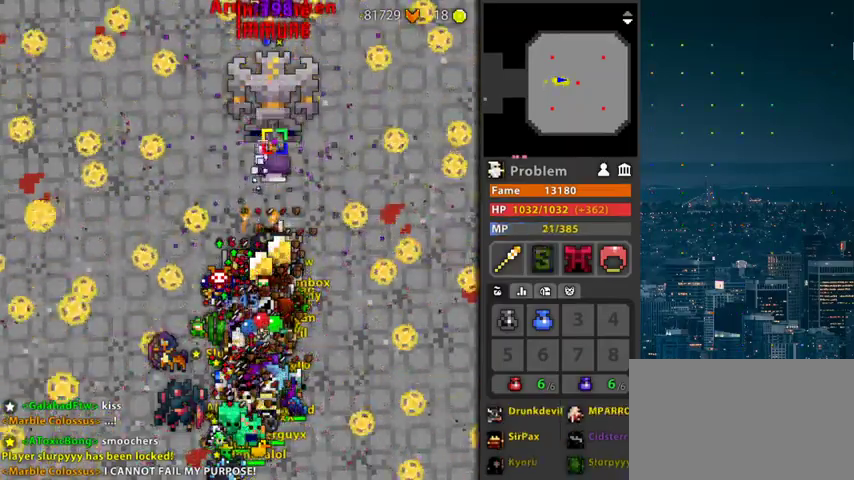
{"keys": [], "mouse": ["left"], "events": [[100, "space", "up"], [200, "space", "down"], [267, "space", "up"], [367, "space", "down"], [467, "space", "up"]]}
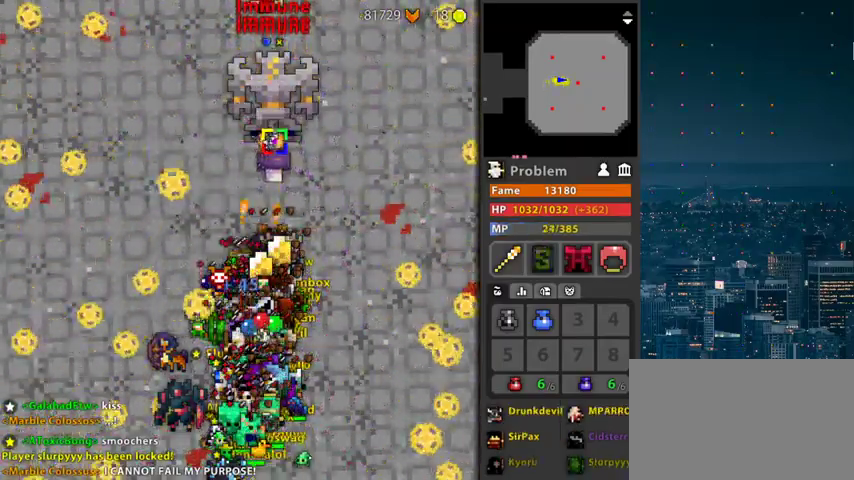
{"keys": [], "mouse": ["left"], "events": [[67, "space", "down"], [167, "space", "up"], [200, "space", "down"], [300, "space", "up"]]}
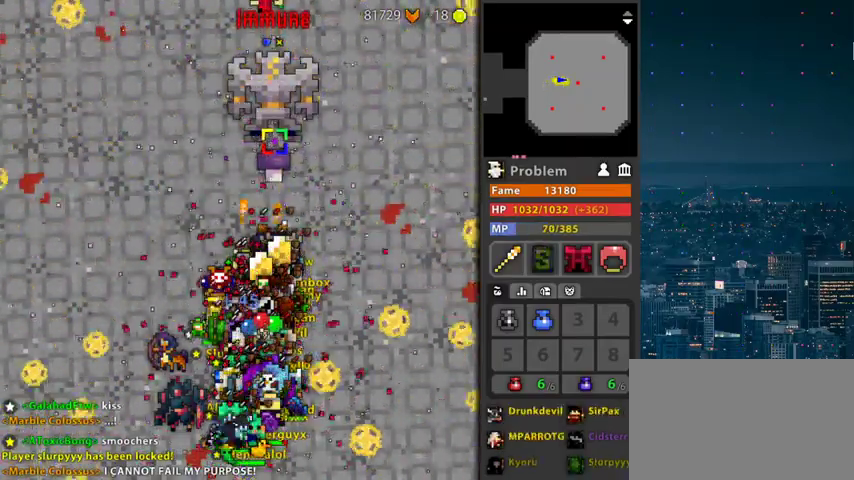
{"keys": ["f"], "mouse": ["left"], "events": [[267, "space", "down"], [400, "space", "up"], [500, "f", "down"]]}
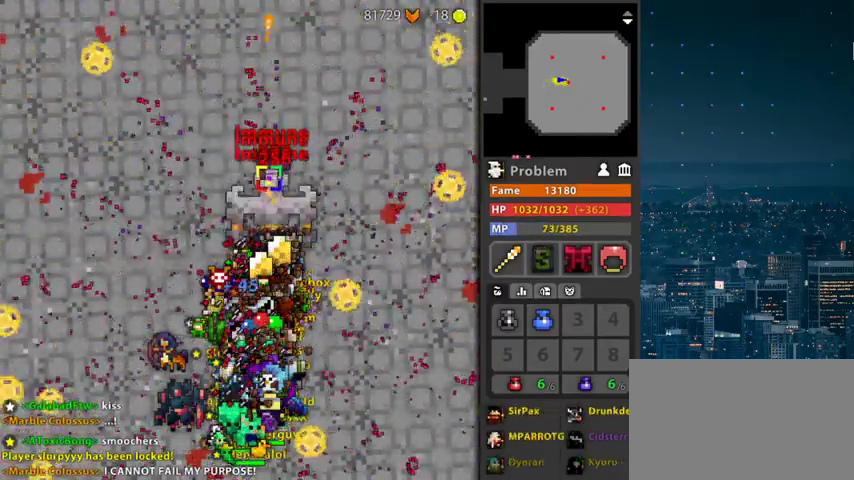
{"keys": [], "mouse": ["left"], "events": [[200, "f", "up"], [233, "space", "down"], [333, "space", "up"], [433, "space", "down"], [467, "space", "up"]]}
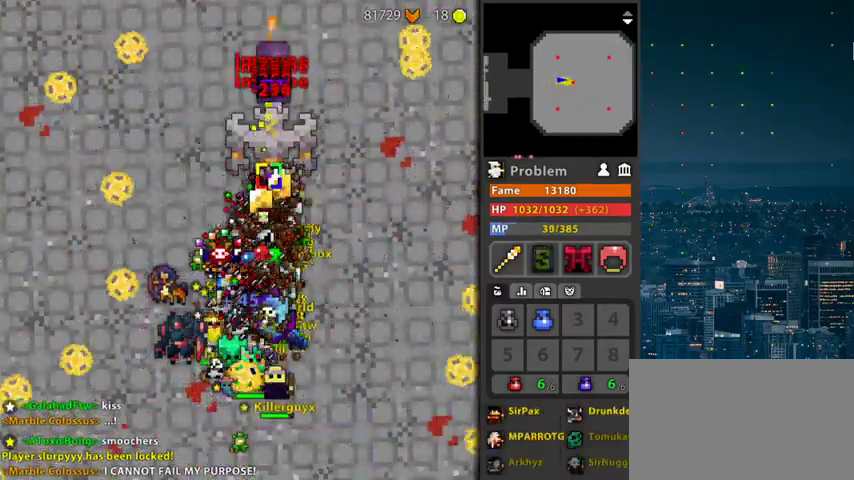
{"keys": [], "mouse": ["left"], "events": [[67, "space", "down"], [167, "space", "up"], [267, "space", "down"], [300, "space", "up"], [400, "space", "down"], [500, "space", "up"]]}
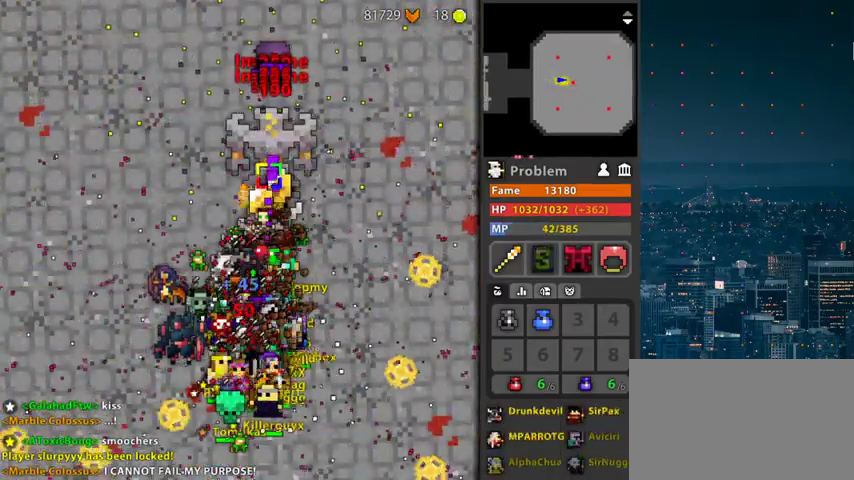
{"keys": [], "mouse": [], "events": [[67, "space", "down"], [133, "f", "down"], [133, "space", "up"], [267, "mouse_left", "up"], [267, "space", "down"], [300, "f", "up"], [300, "space", "up"]]}
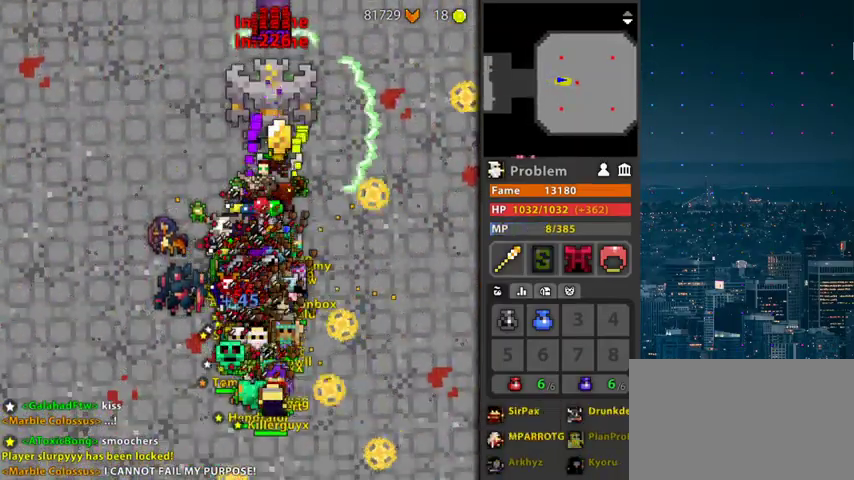
{"keys": [], "mouse": [], "events": [[133, "mouse_wheel", "down"], [233, "mouse_wheel", "up"]]}
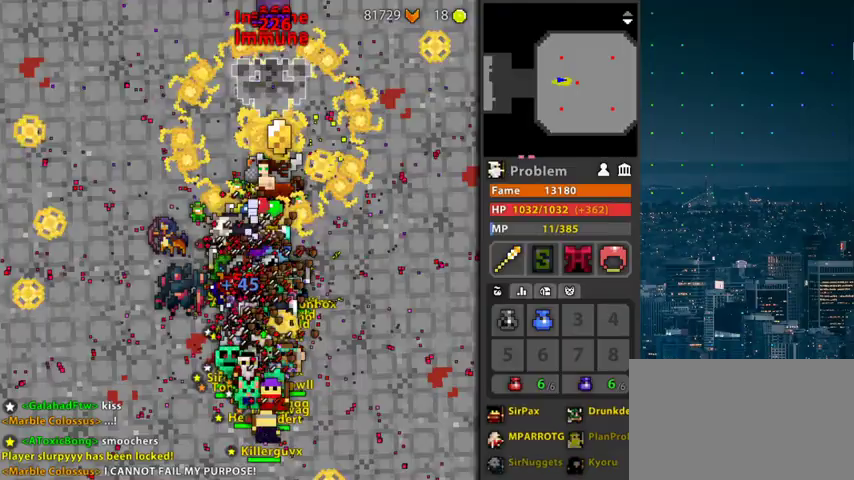
{"keys": [], "mouse": [], "events": [[33, "mouse_wheel", "down"], [167, "mouse_wheel", "up"], [333, "mouse_wheel", "down"], [433, "mouse_wheel", "up"]]}
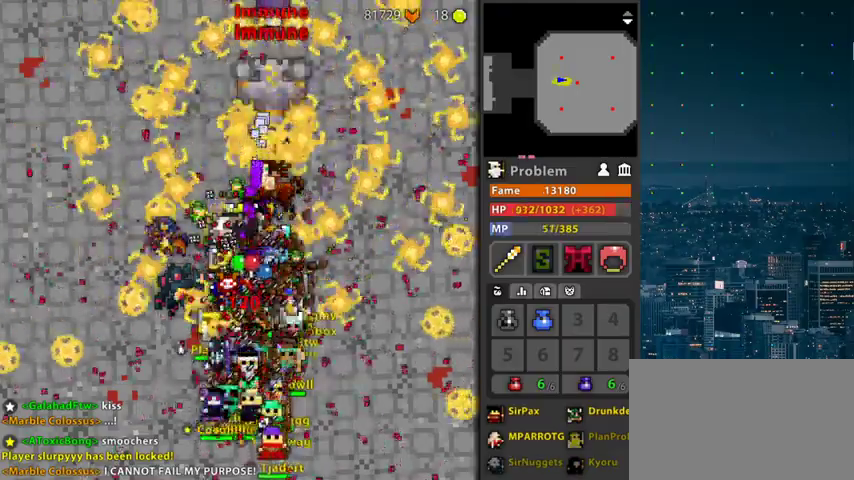
{"keys": [], "mouse": ["left"], "events": [[467, "mouse_left", "down"]]}
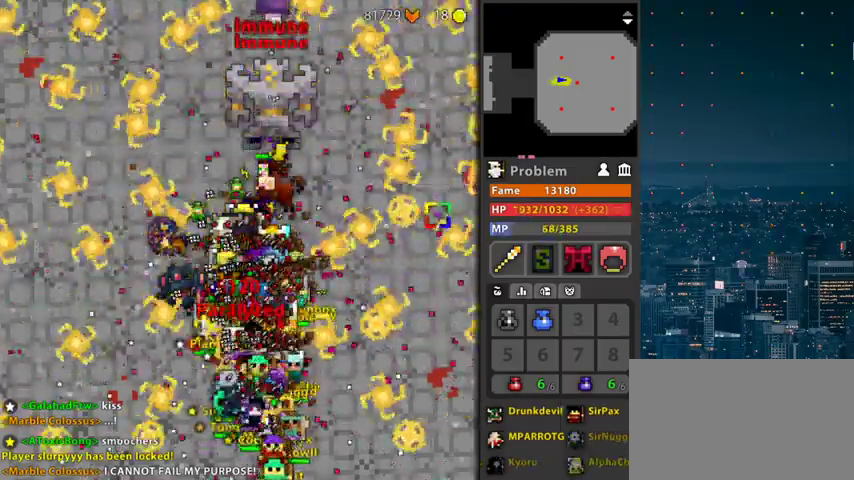
{"keys": [], "mouse": [], "events": [[33, "mouse_left", "up"]]}
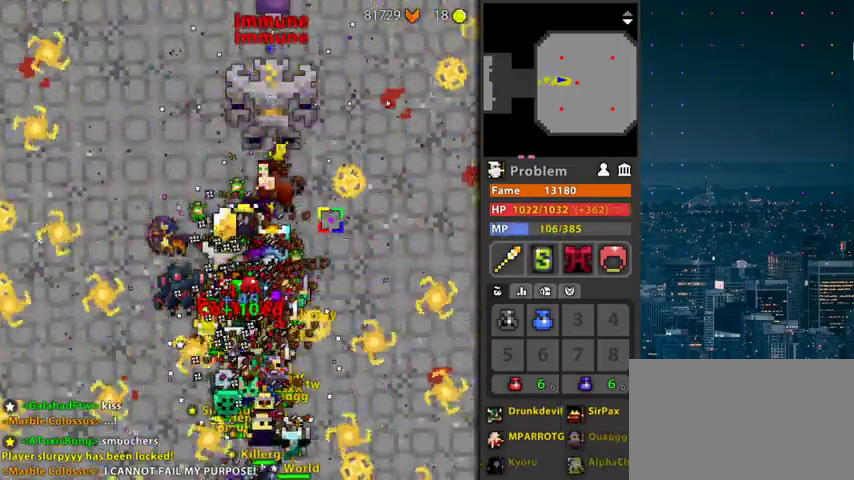
{"keys": [], "mouse": [], "events": []}
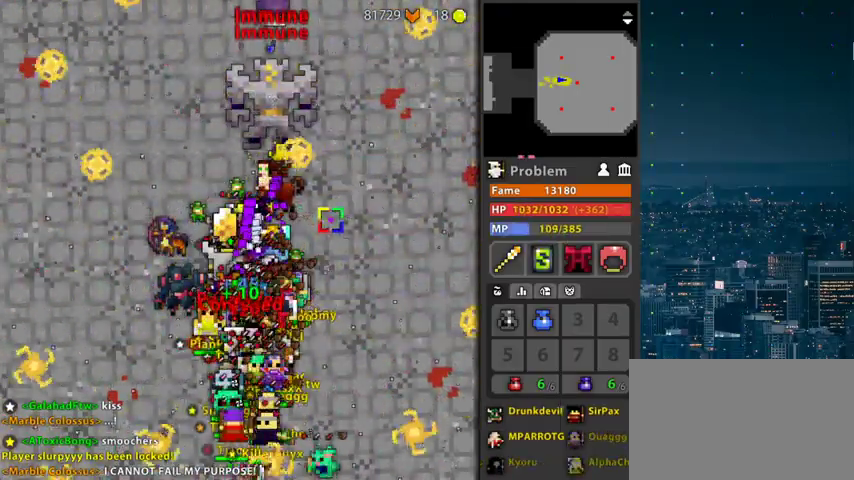
{"keys": [], "mouse": [], "events": [[233, "t", "down"], [300, "t", "up"], [367, "space", "down"], [467, "space", "up"]]}
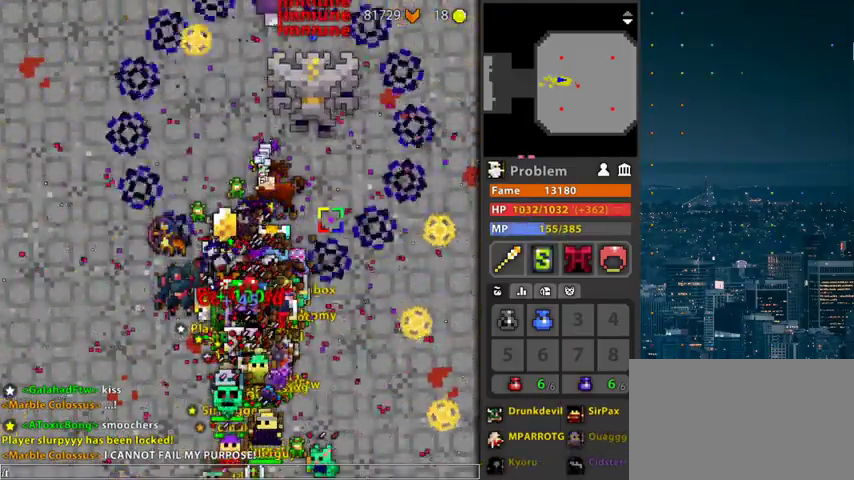
{"keys": [], "mouse": [], "events": [[100, "r", "down"], [200, "r", "up"]]}
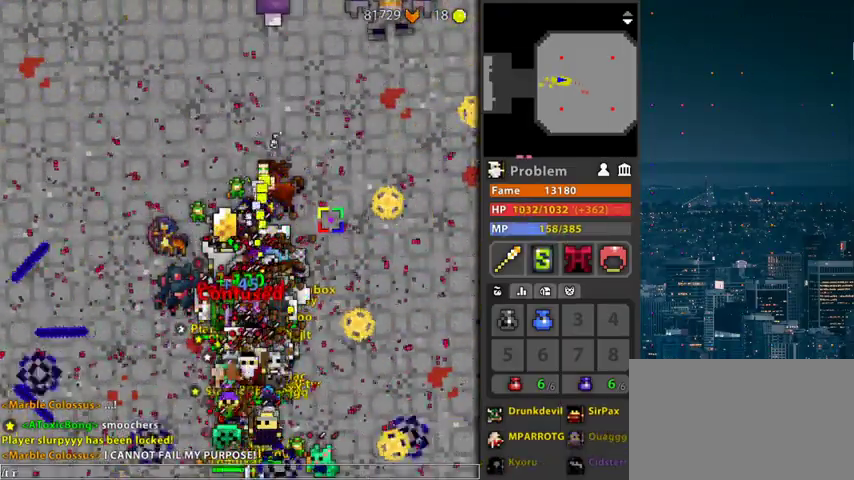
{"keys": [], "mouse": [], "events": []}
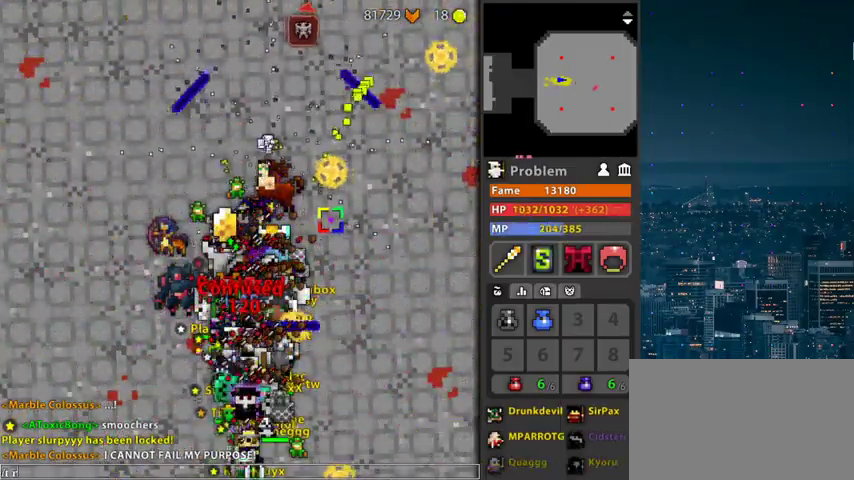
{"keys": [], "mouse": [], "events": []}
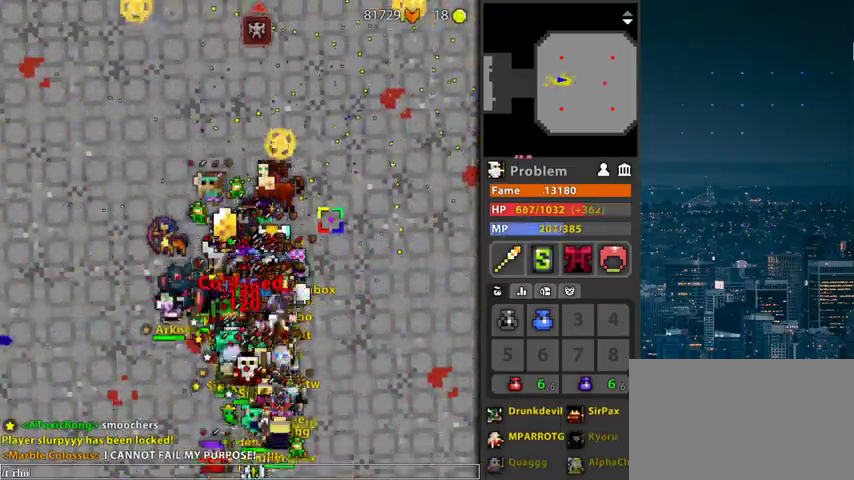
{"keys": [], "mouse": [], "events": [[200, "d", "down"], [267, "d", "up"]]}
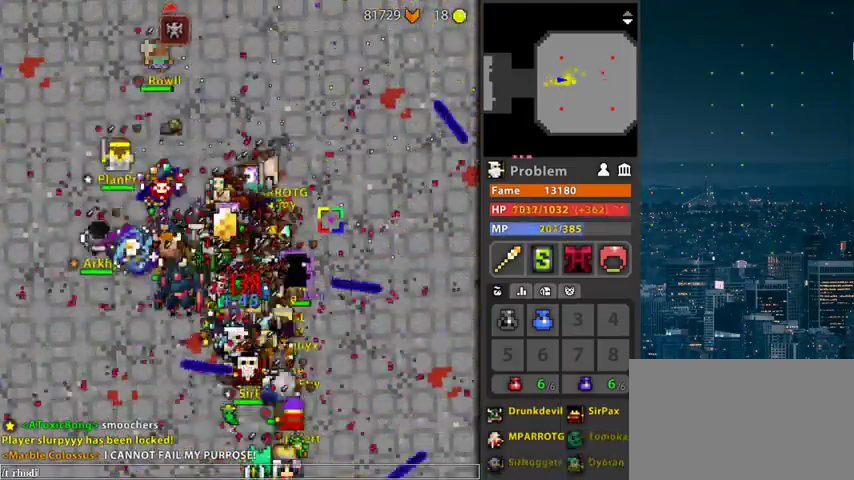
{"keys": ["ctrl"], "mouse": [], "events": [[267, "space", "down"], [333, "space", "up"], [500, "ctrl", "down"]]}
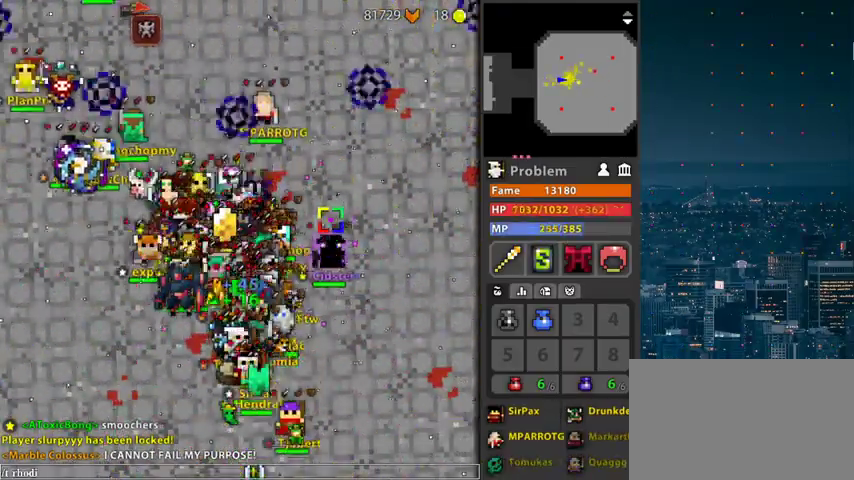
{"keys": [], "mouse": [], "events": [[233, "ctrl", "up"]]}
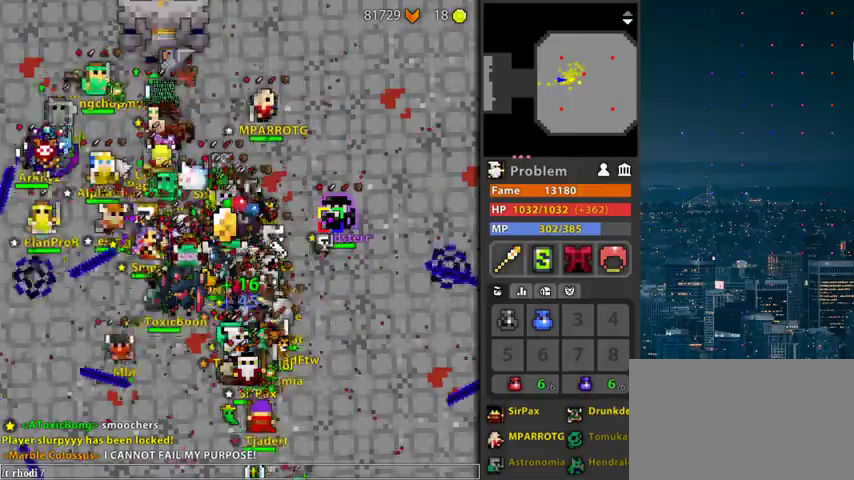
{"keys": ["c"], "mouse": [], "events": [[433, "c", "down"]]}
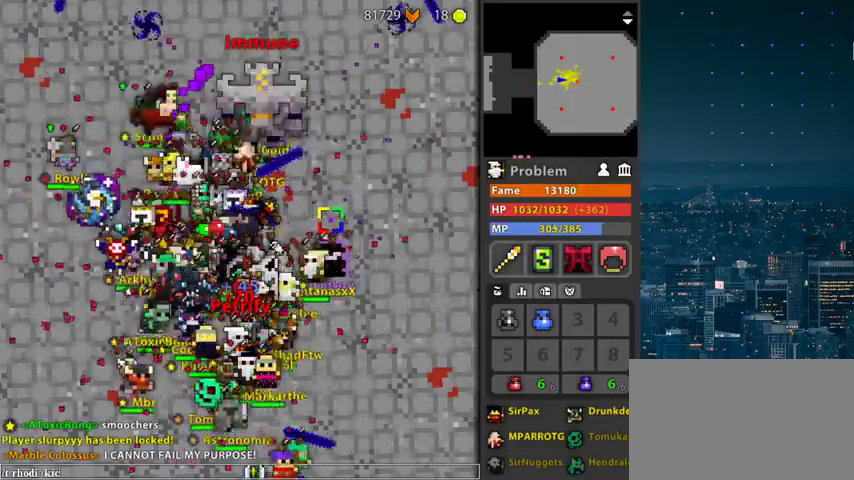
{"keys": [], "mouse": [], "events": [[33, "c", "up"], [200, "ctrl", "down"], [200, "space", "down"], [267, "space", "up"], [333, "v", "down"], [400, "ctrl", "up"], [400, "v", "up"]]}
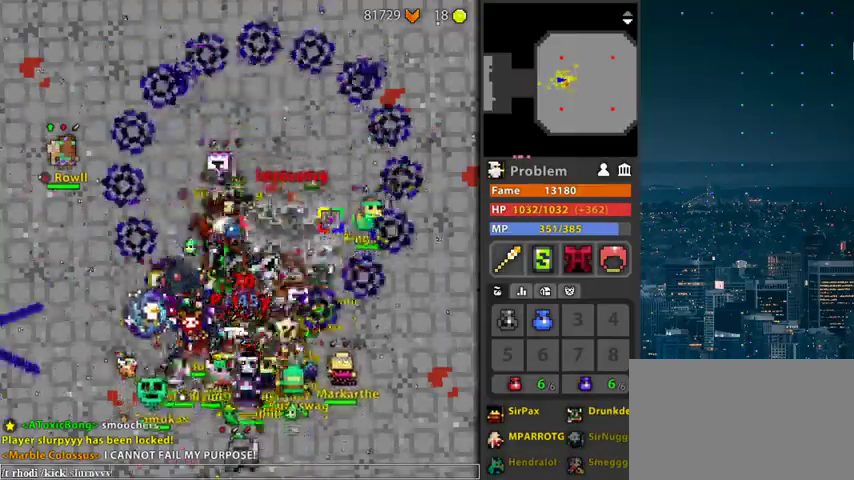
{"keys": [], "mouse": [], "events": []}
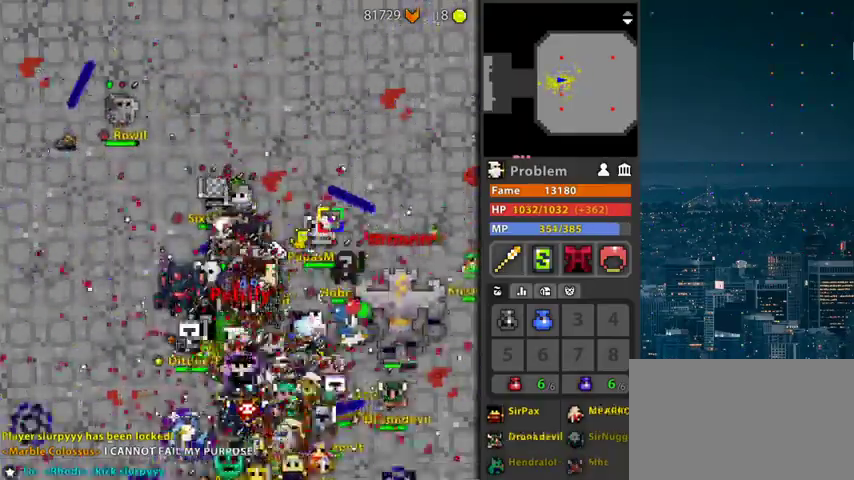
{"keys": [], "mouse": [], "events": []}
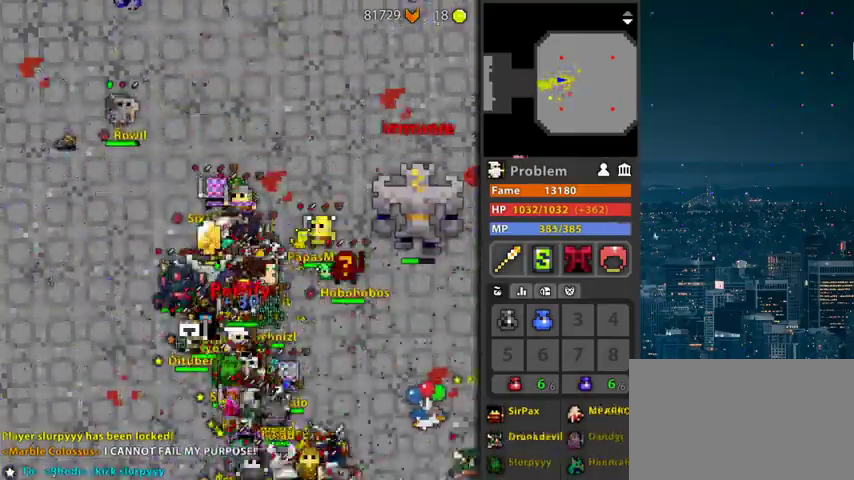
{"keys": [], "mouse": ["wheel"], "events": [[267, "mouse_wheel", "down"]]}